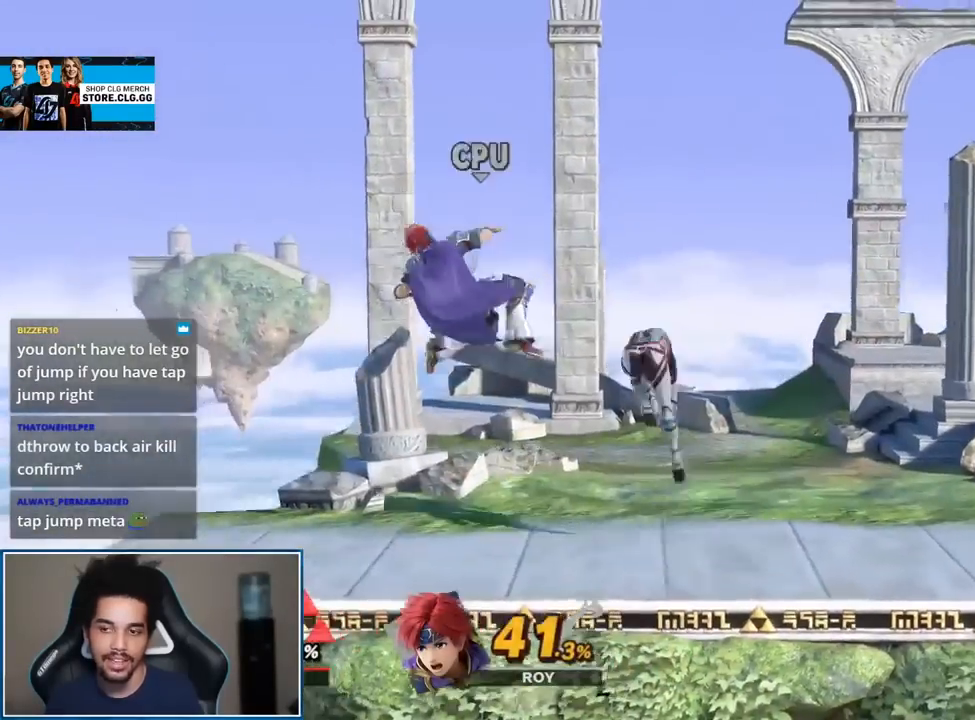
Gameplay with a controller (Nintendo layout); each line is a JSON object with the inputs held at the frame after it. "events" lists button and stick changes between this image and that frame as [ms after this image, input, new state], when the widget could be followed in between. Not read: L3 R3.
{"buttons": [], "left_stick": "right", "right_stick": "center", "events": [[33, "A", "down"], [33, "L1", "down"], [33, "R1", "down"], [150, "A", "up"], [167, "R1", "up"], [200, "L1", "up"], [333, "left_stick", "right"]]}
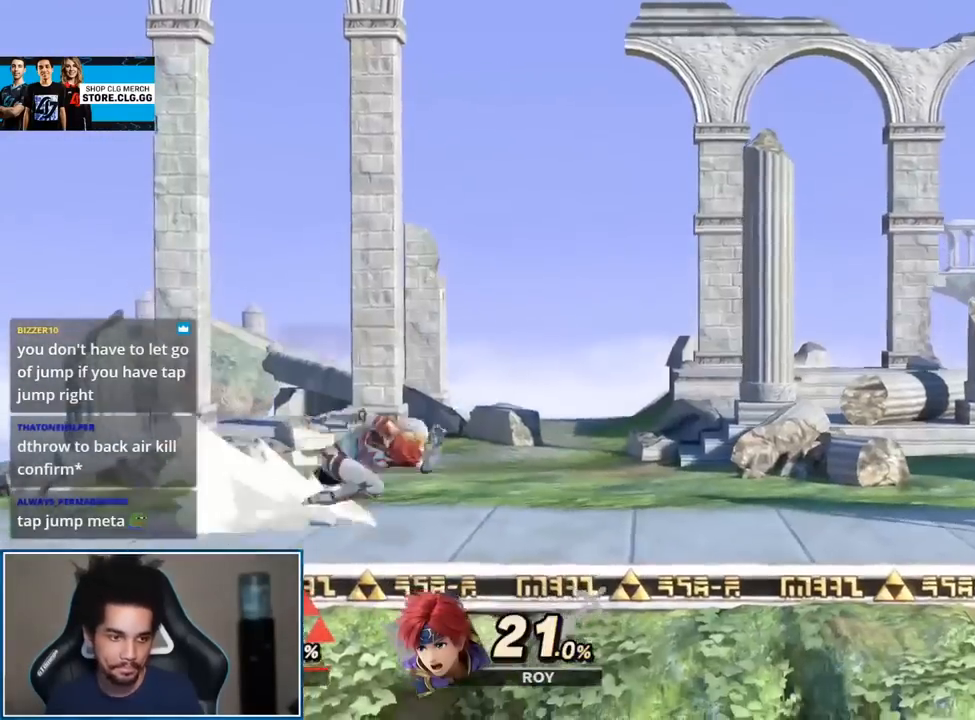
{"buttons": [], "left_stick": "up-left", "right_stick": "right", "events": [[183, "Y", "down"], [267, "Y", "up"], [400, "left_stick", "up"], [467, "left_stick", "up-left"], [467, "right_stick", "right"]]}
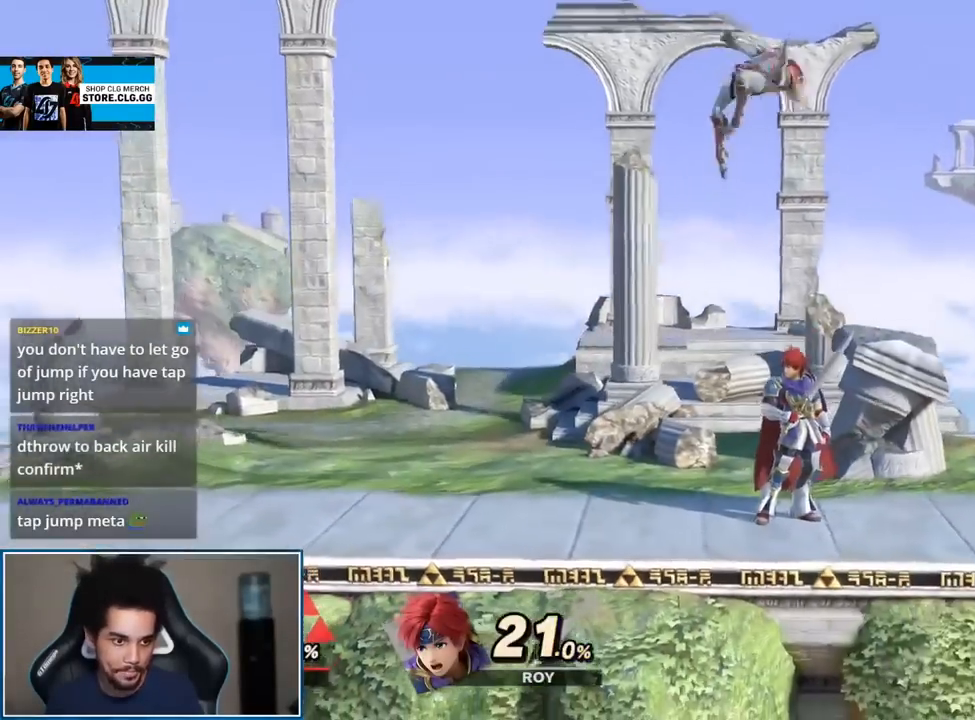
{"buttons": [], "left_stick": "center", "right_stick": "left", "events": [[50, "left_stick", "down-left"], [83, "right_stick", "center"], [150, "L1", "down"], [200, "L1", "up"], [233, "left_stick", "left"], [333, "right_stick", "left"], [367, "left_stick", "center"]]}
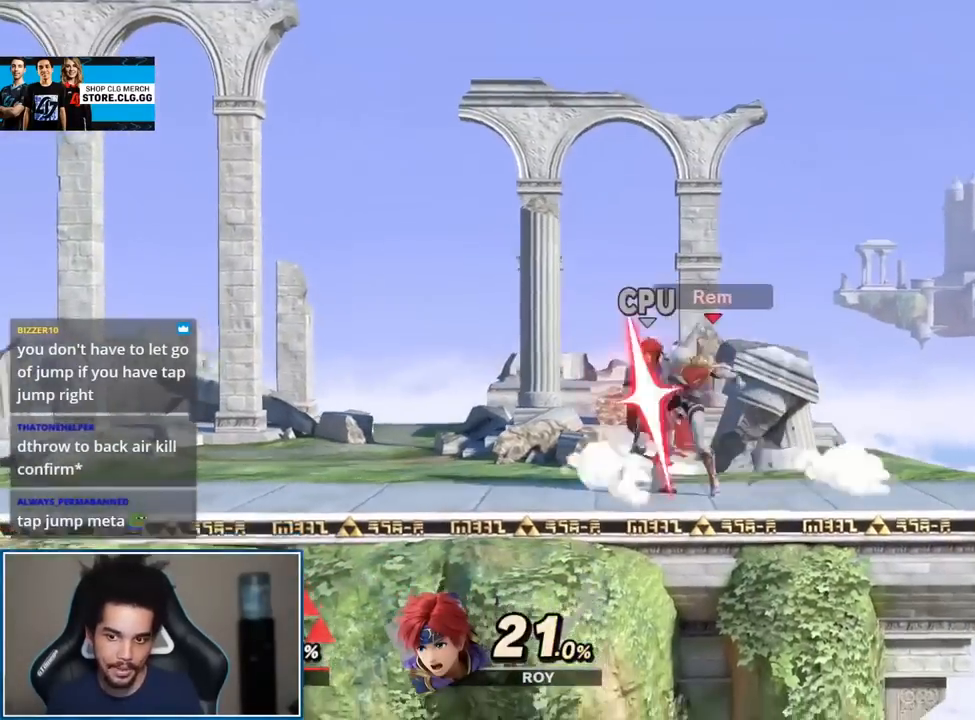
{"buttons": [], "left_stick": "left", "right_stick": "center", "events": [[17, "right_stick", "center"], [367, "L1", "down"], [367, "left_stick", "left"], [367, "right_stick", "left"], [433, "right_stick", "center"], [483, "L1", "up"]]}
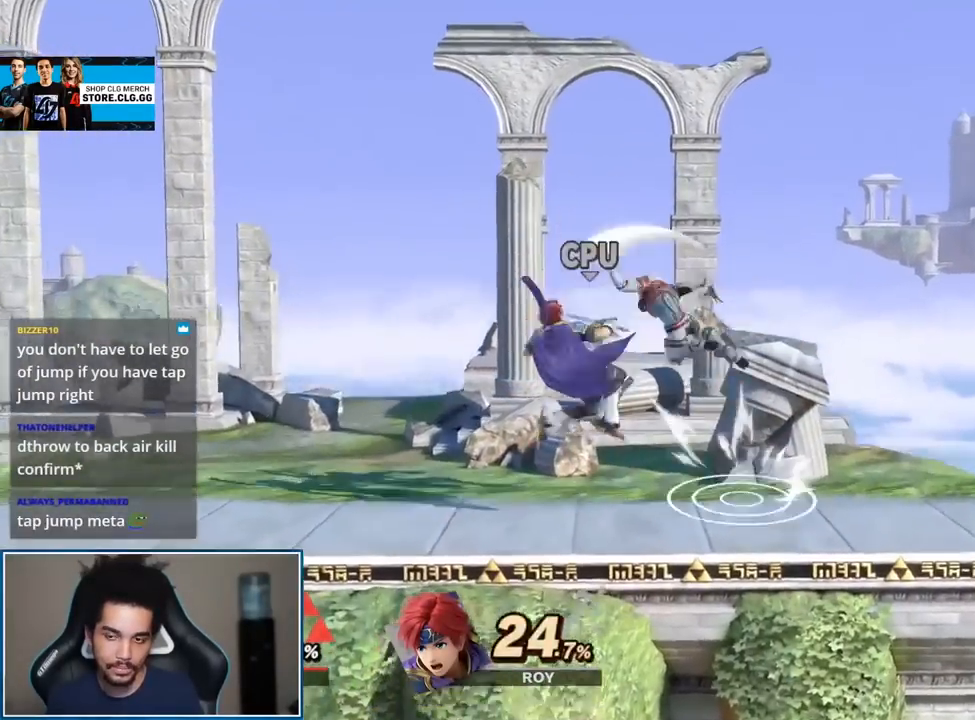
{"buttons": [], "left_stick": "down-left", "right_stick": "center", "events": [[267, "left_stick", "up-left"], [400, "left_stick", "down-left"]]}
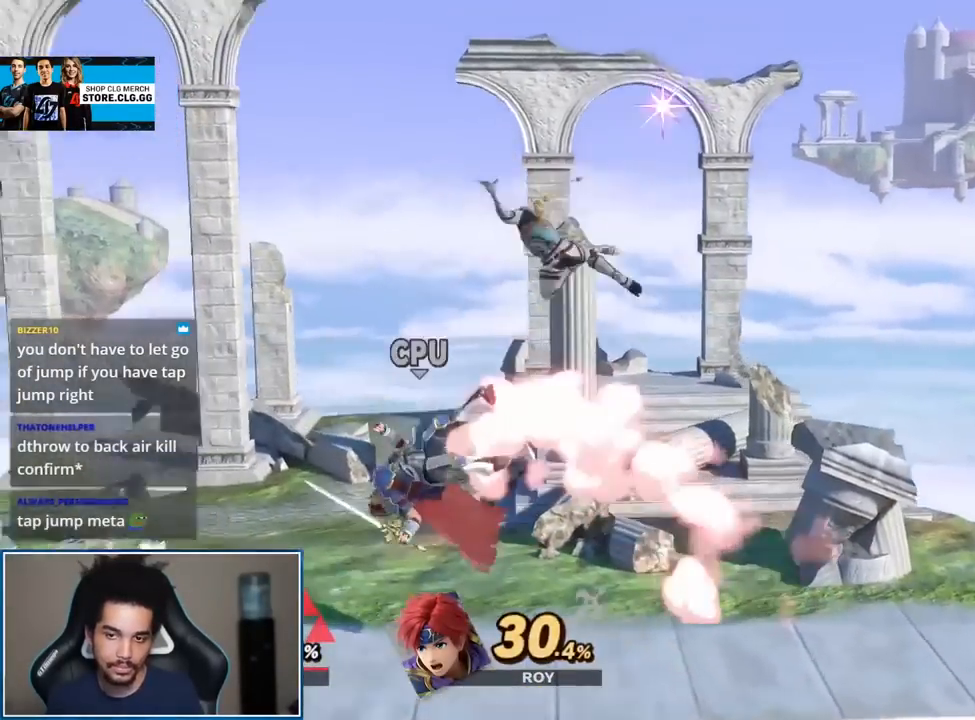
{"buttons": [], "left_stick": "left", "right_stick": "center", "events": [[83, "A", "down"], [83, "left_stick", "center"], [183, "A", "up"], [383, "left_stick", "left"]]}
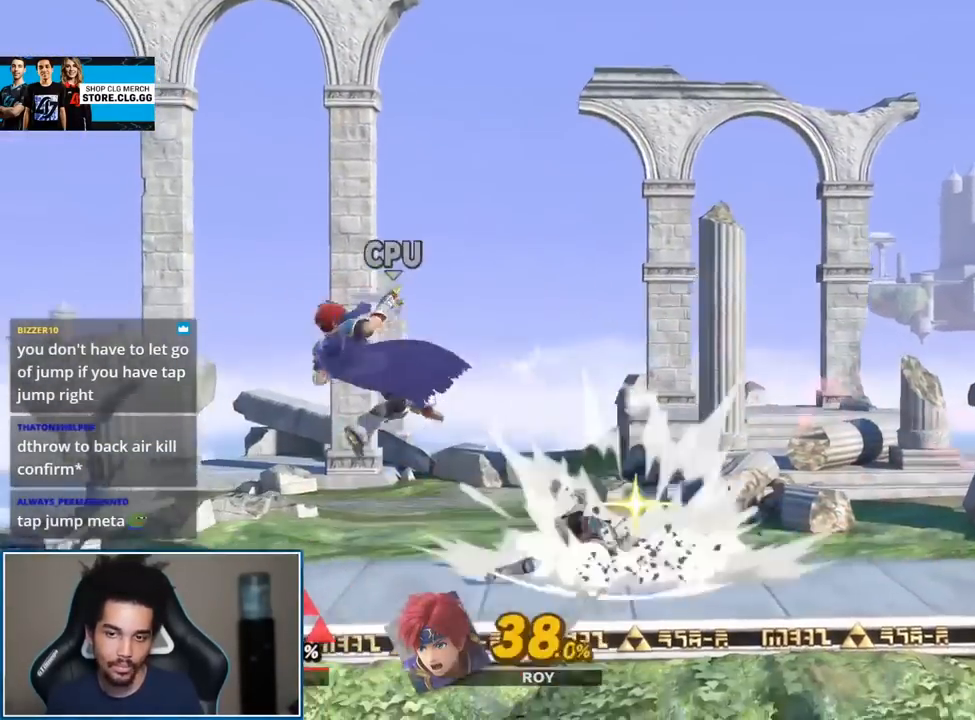
{"buttons": [], "left_stick": "center", "right_stick": "center", "events": [[50, "left_stick", "right"], [100, "right_stick", "left"], [133, "left_stick", "left"], [183, "right_stick", "center"], [300, "L1", "down"], [367, "L1", "up"], [417, "left_stick", "center"]]}
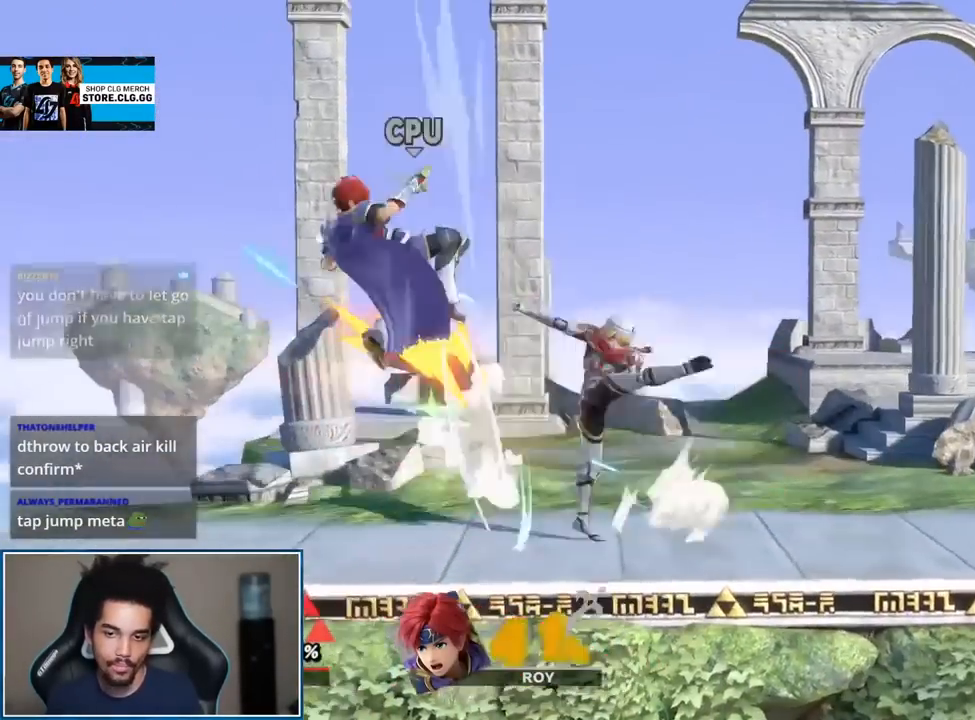
{"buttons": [], "left_stick": "up-left", "right_stick": "center", "events": [[50, "Y", "down"], [50, "left_stick", "left"], [100, "Y", "up"], [200, "left_stick", "center"], [233, "A", "down"], [350, "A", "up"], [350, "left_stick", "left"], [450, "left_stick", "up-left"]]}
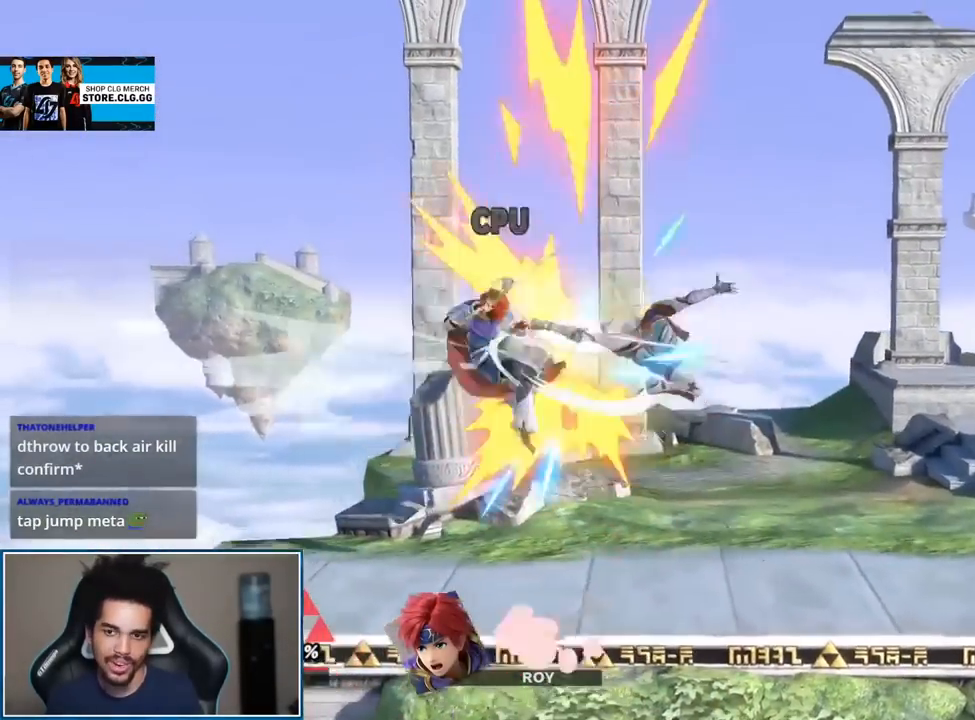
{"buttons": [], "left_stick": "up-left", "right_stick": "center", "events": [[67, "left_stick", "down-left"], [167, "left_stick", "left"], [317, "right_stick", "left"], [450, "left_stick", "up-left"], [483, "right_stick", "center"]]}
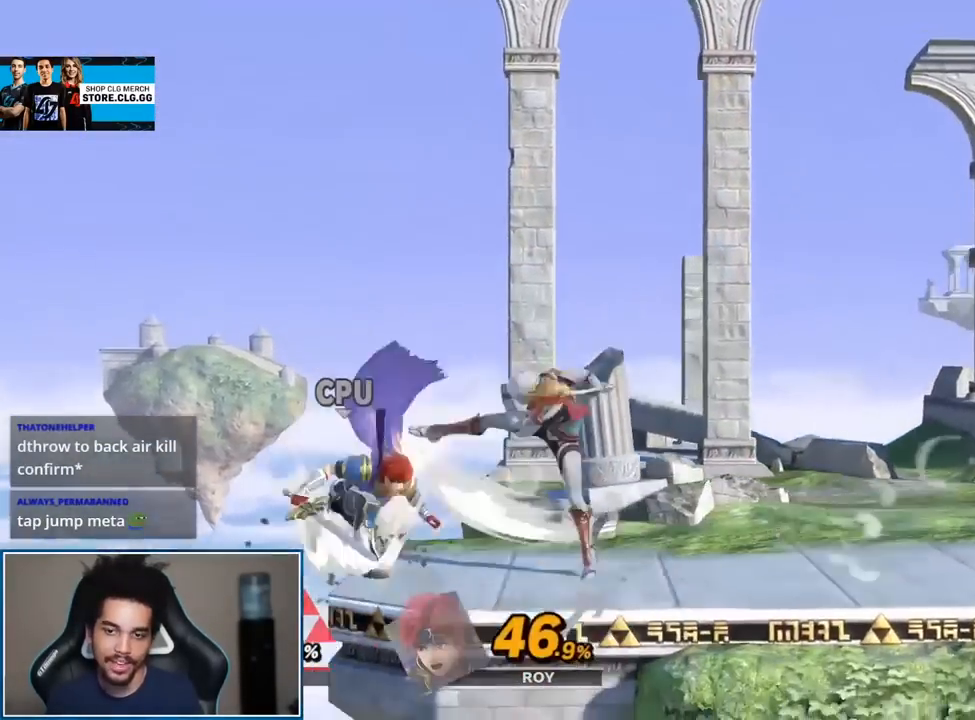
{"buttons": [], "left_stick": "center", "right_stick": "center", "events": [[50, "left_stick", "center"], [300, "L1", "down"], [317, "A", "down"], [317, "R1", "down"], [417, "A", "up"], [450, "L1", "up"], [450, "R1", "up"]]}
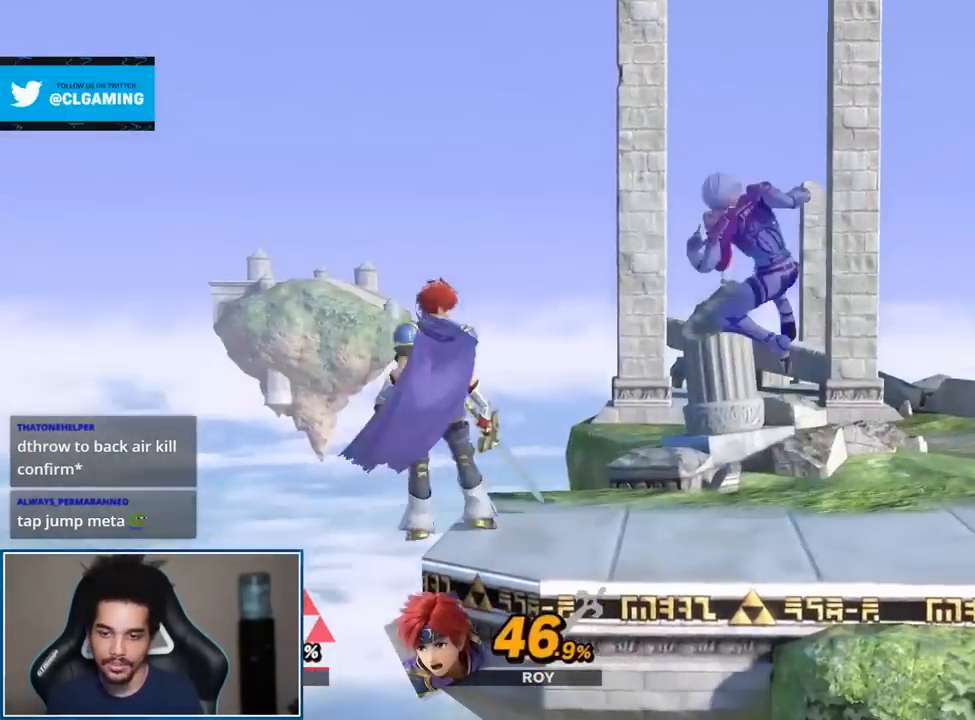
{"buttons": [], "left_stick": "center", "right_stick": "center", "events": [[267, "B", "down"], [367, "B", "up"]]}
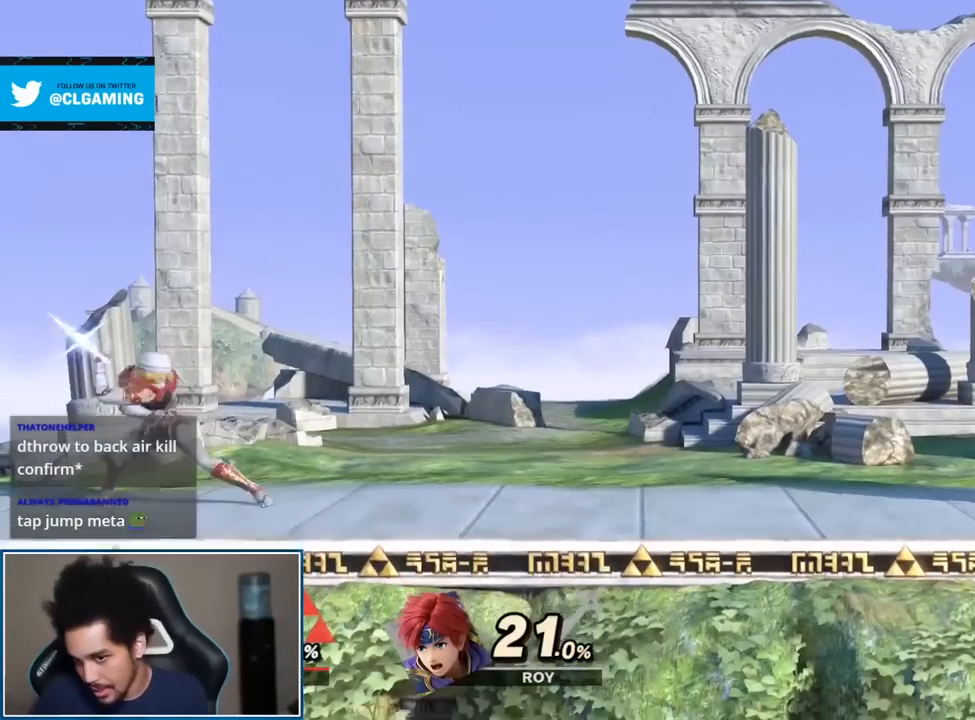
{"buttons": [], "left_stick": "center", "right_stick": "center", "events": []}
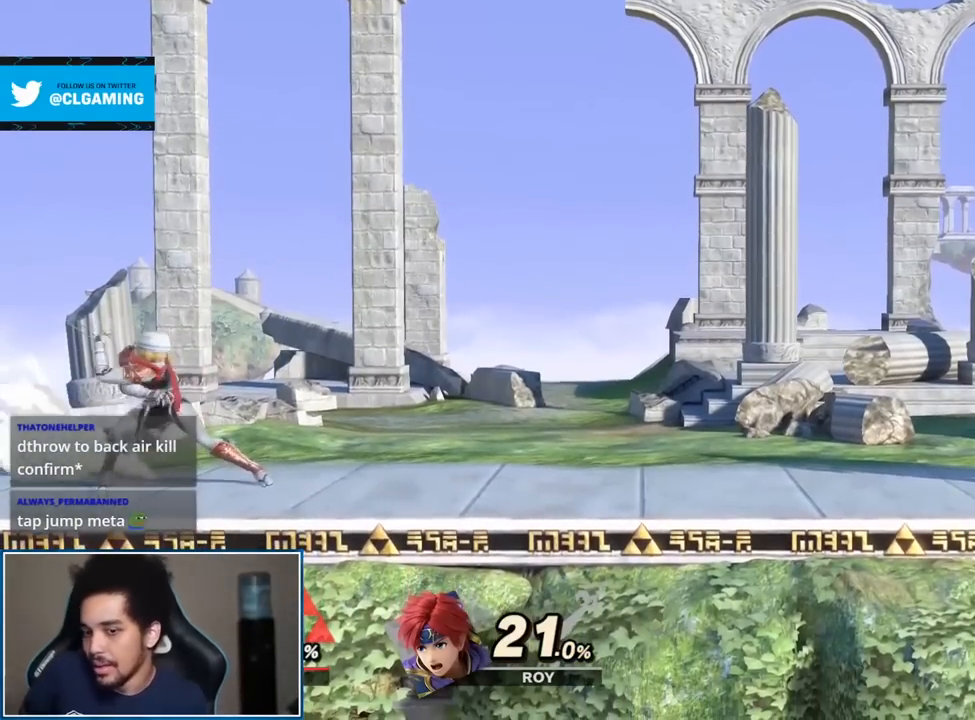
{"buttons": [], "left_stick": "center", "right_stick": "center", "events": []}
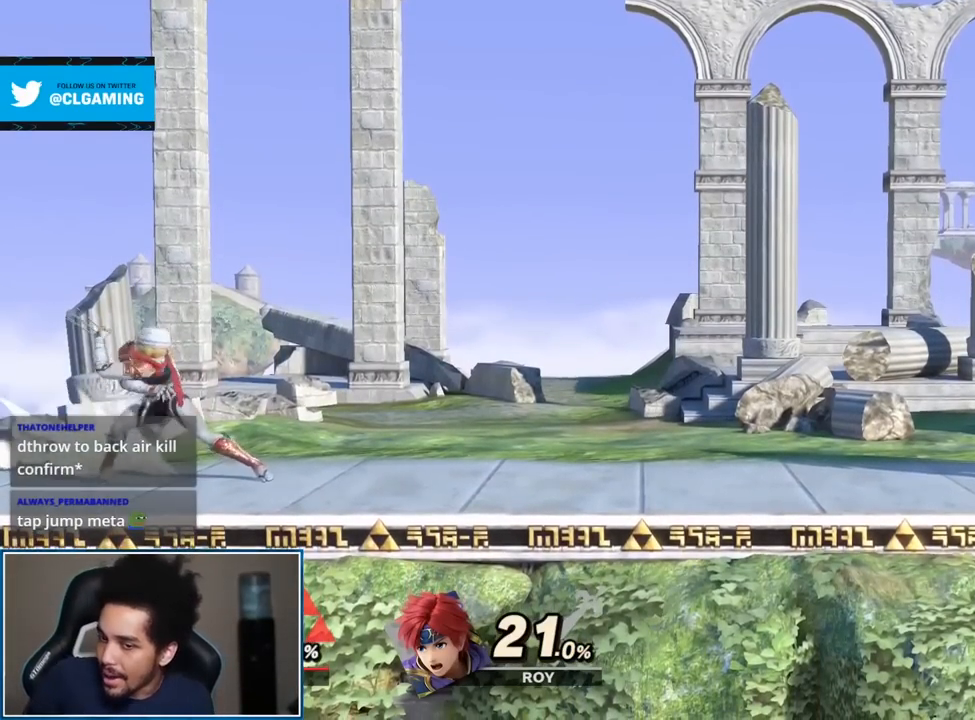
{"buttons": [], "left_stick": "center", "right_stick": "center", "events": []}
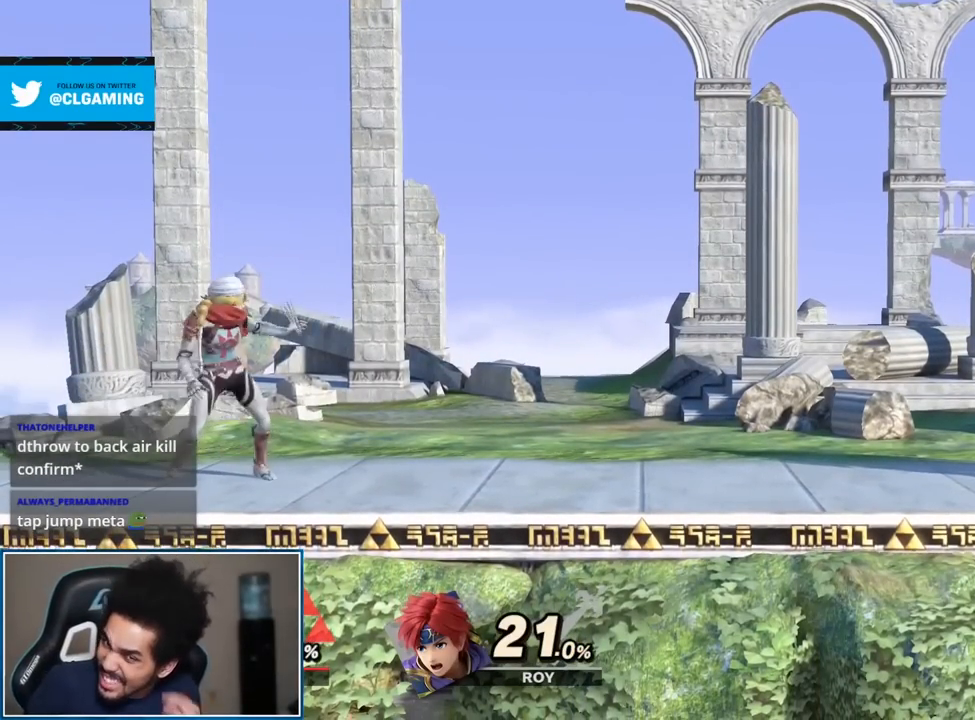
{"buttons": [], "left_stick": "center", "right_stick": "center", "events": []}
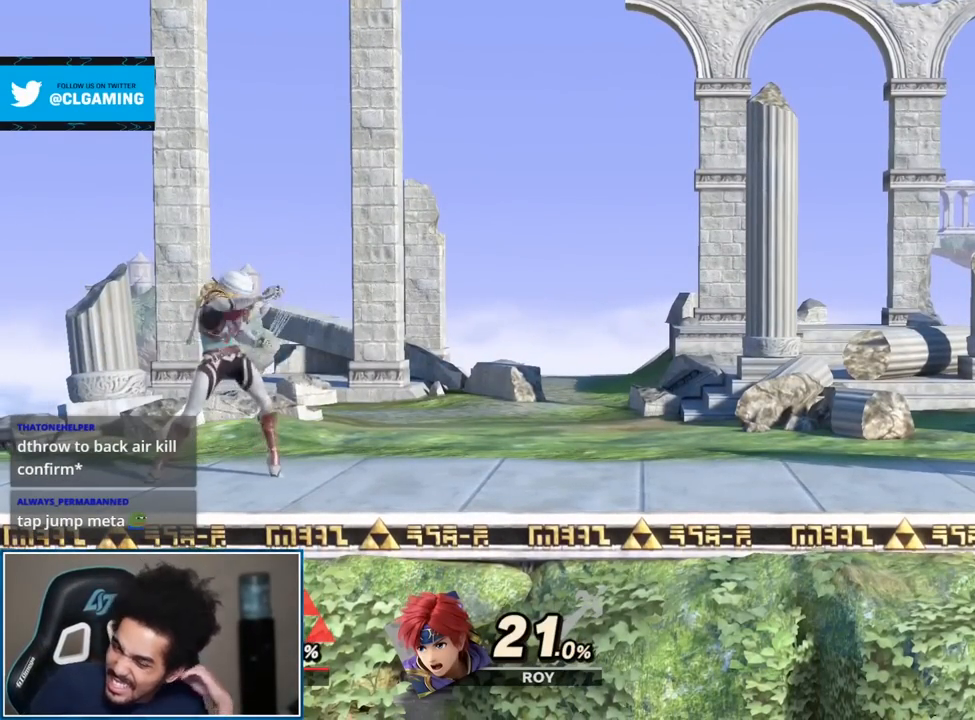
{"buttons": ["START"], "left_stick": "center", "right_stick": "center", "events": [[367, "START", "down"]]}
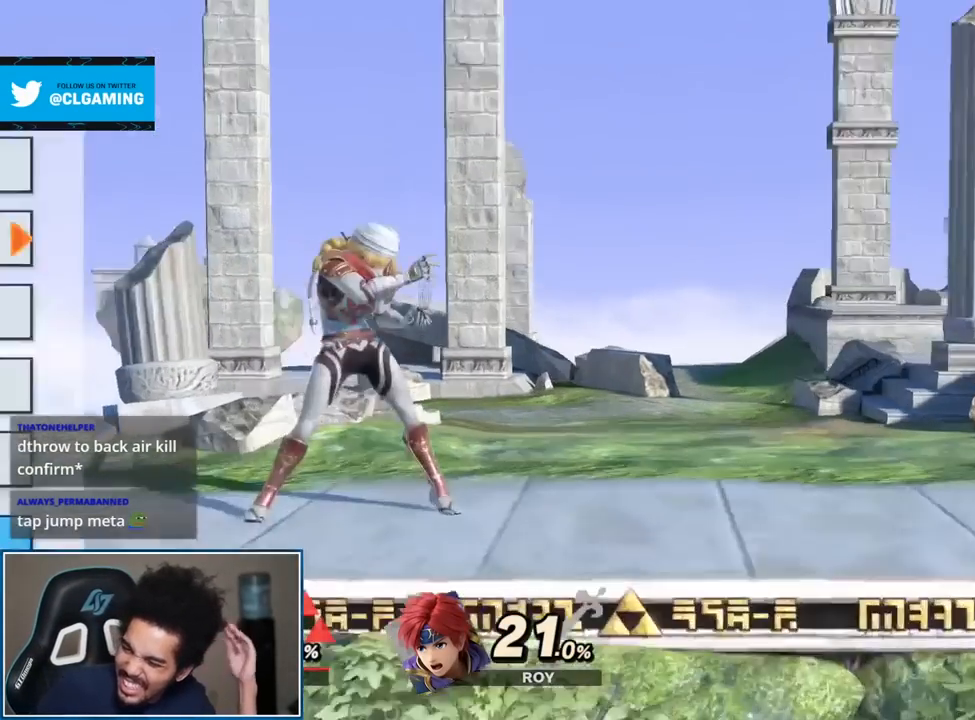
{"buttons": [], "left_stick": "center", "right_stick": "center", "events": [[17, "START", "up"]]}
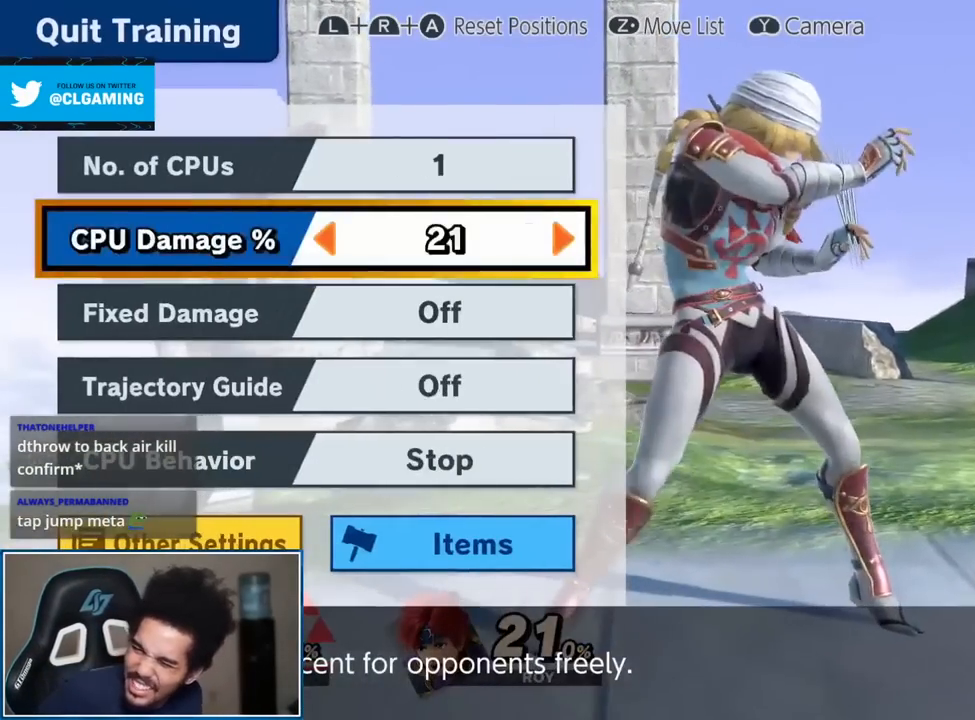
{"buttons": [], "left_stick": "center", "right_stick": "center", "events": []}
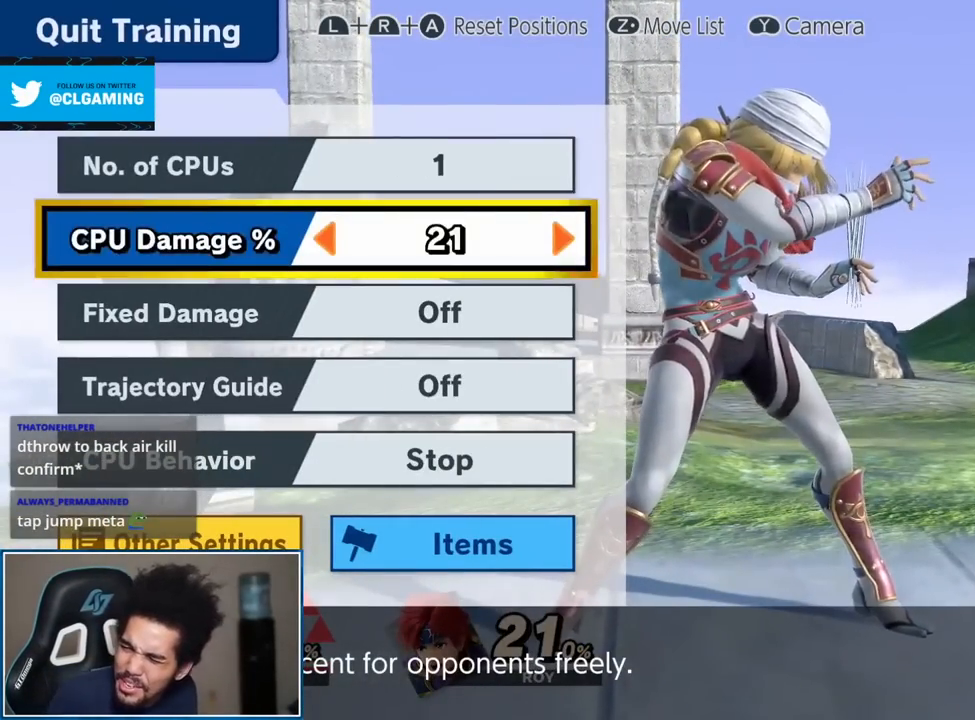
{"buttons": [], "left_stick": "left", "right_stick": "center", "events": [[183, "left_stick", "left"]]}
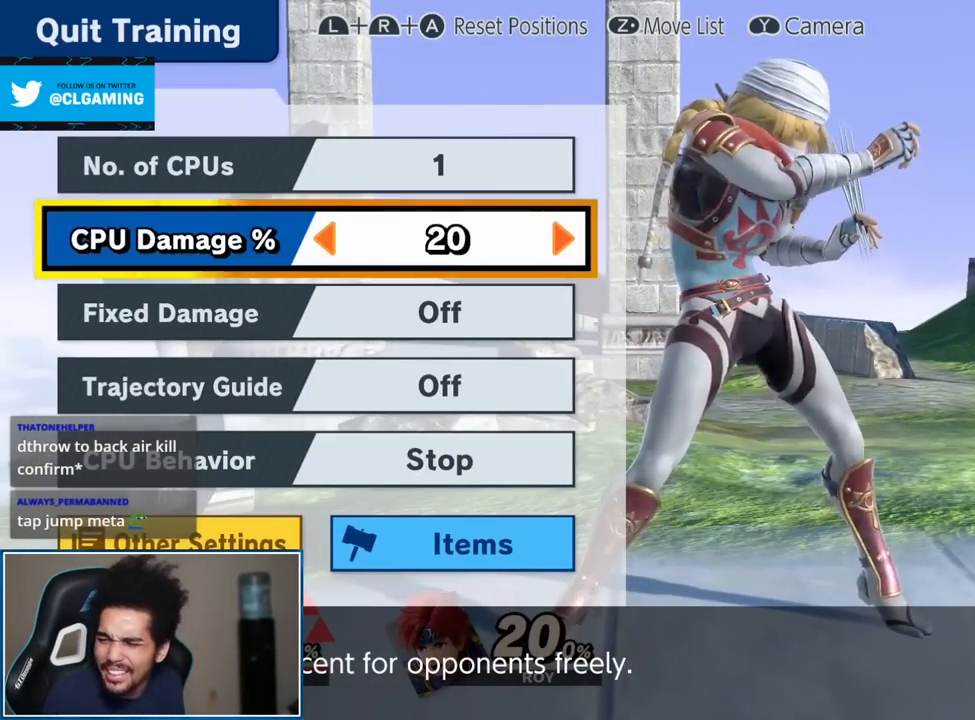
{"buttons": [], "left_stick": "left", "right_stick": "center", "events": []}
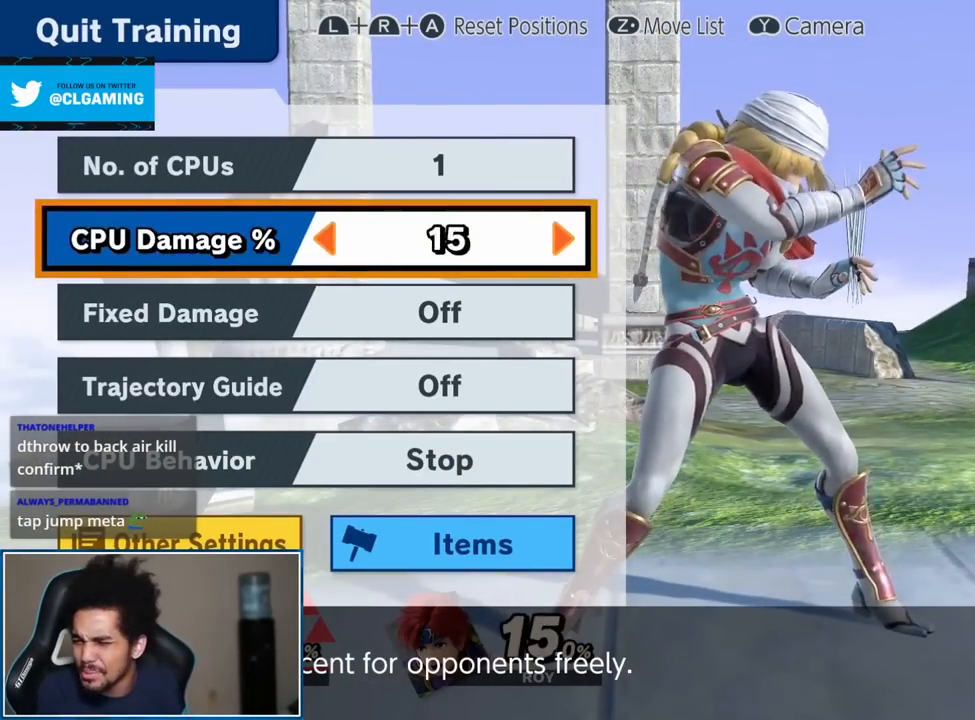
{"buttons": [], "left_stick": "left", "right_stick": "center", "events": []}
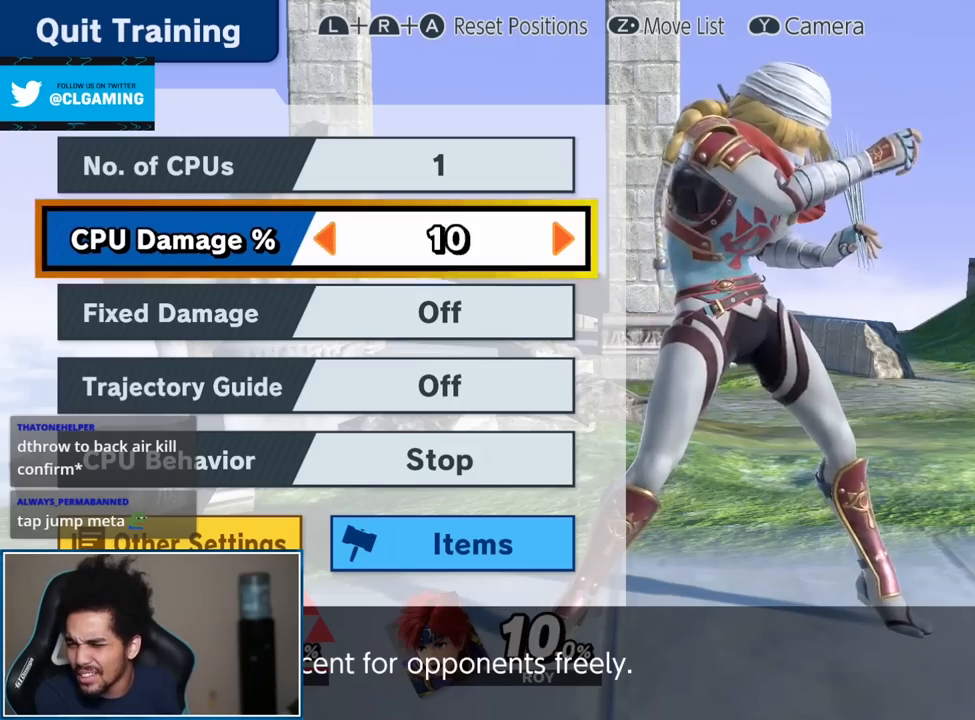
{"buttons": [], "left_stick": "left", "right_stick": "center", "events": [[150, "left_stick", "center"], [267, "left_stick", "left"]]}
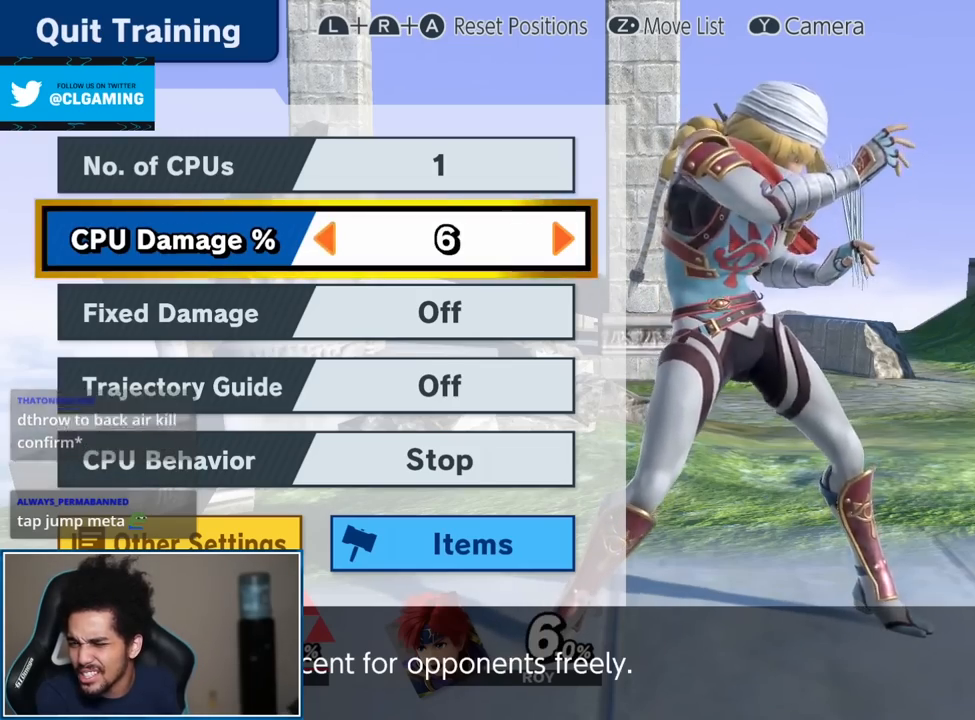
{"buttons": [], "left_stick": "left", "right_stick": "center", "events": []}
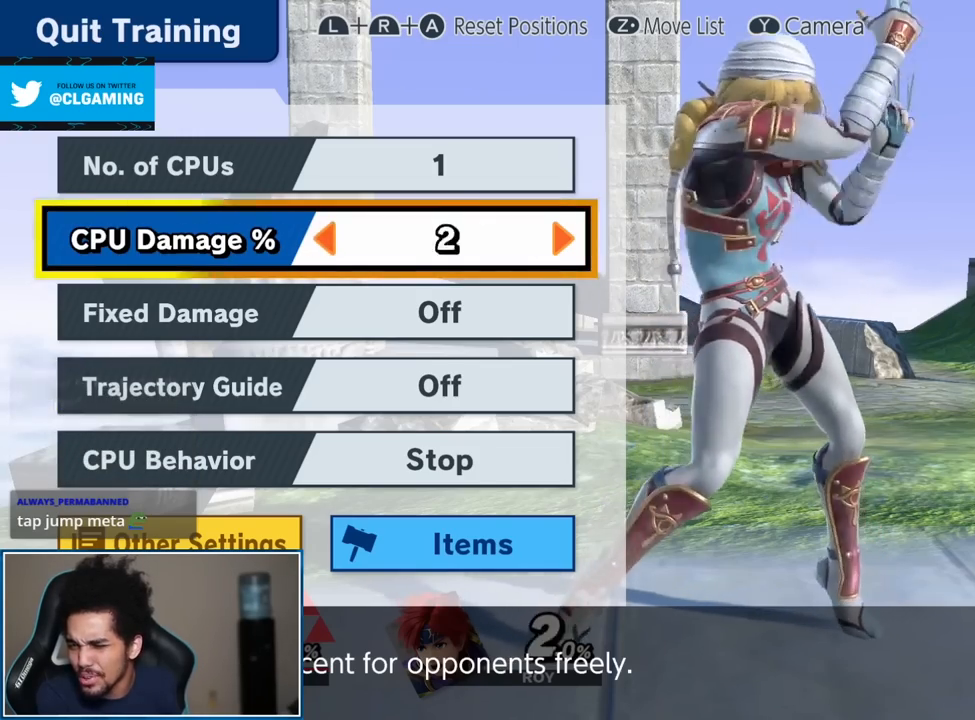
{"buttons": [], "left_stick": "center", "right_stick": "center", "events": [[117, "left_stick", "center"]]}
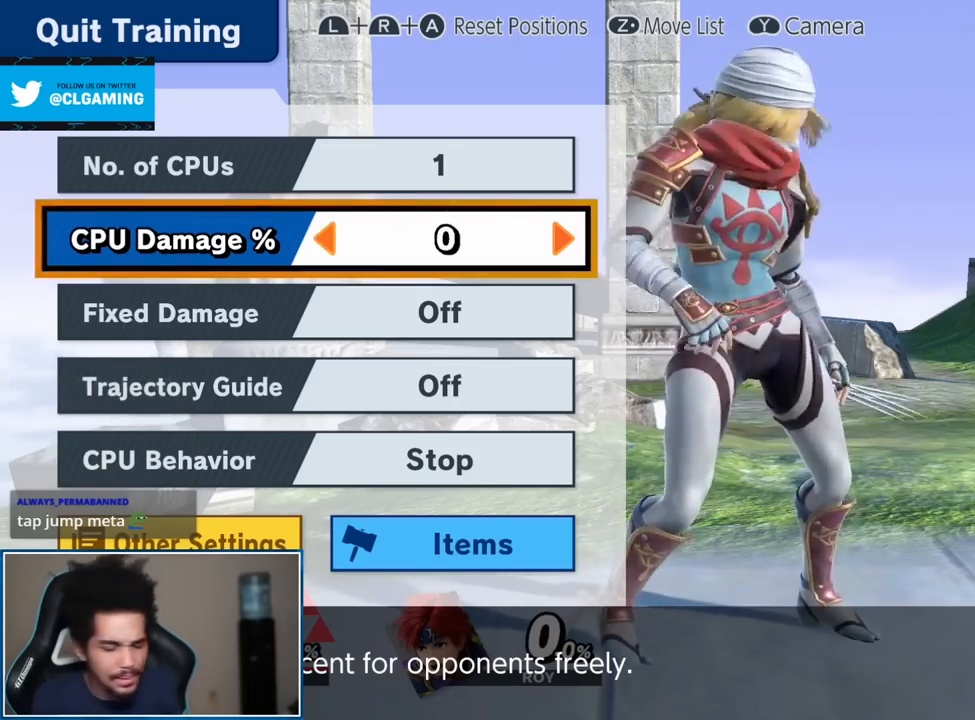
{"buttons": [], "left_stick": "right", "right_stick": "center", "events": [[150, "START", "down"], [283, "START", "up"], [367, "left_stick", "right"]]}
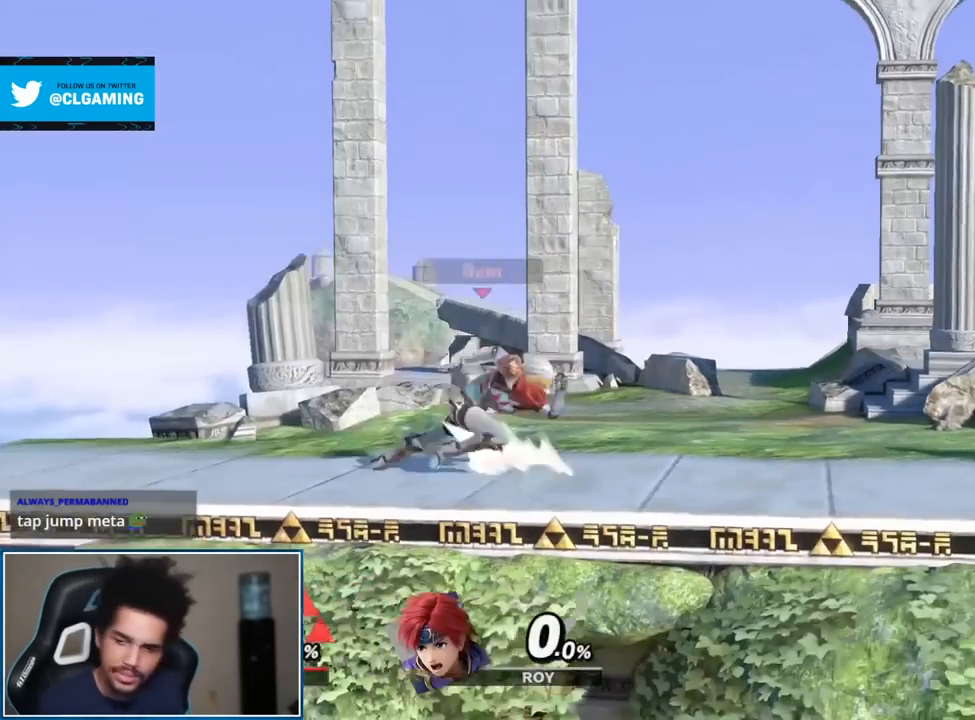
{"buttons": [], "left_stick": "right", "right_stick": "center", "events": []}
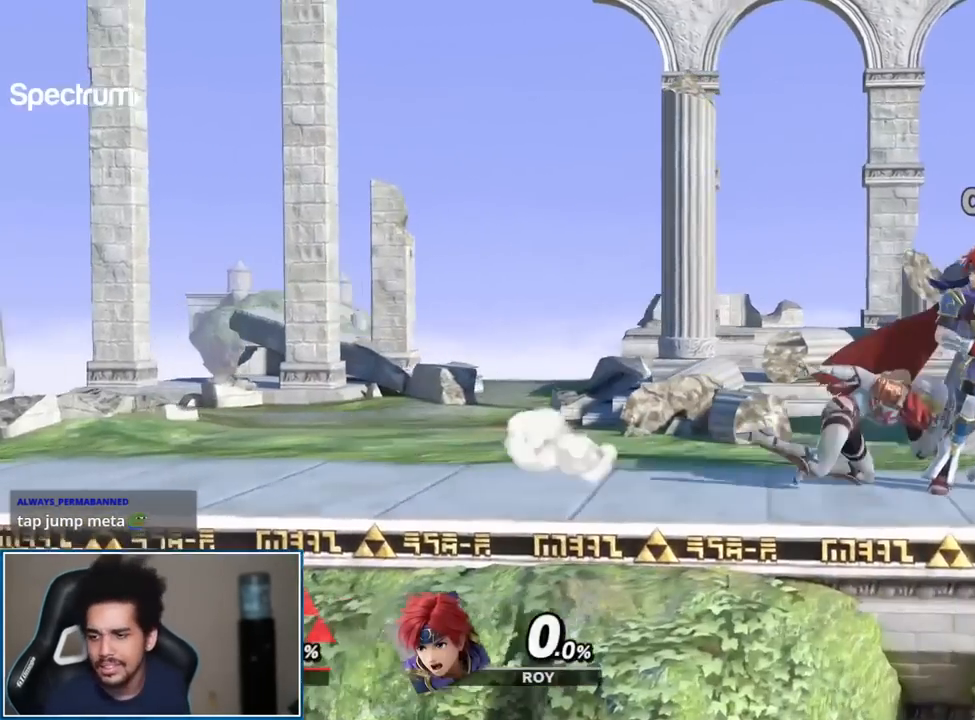
{"buttons": [], "left_stick": "right", "right_stick": "center", "events": []}
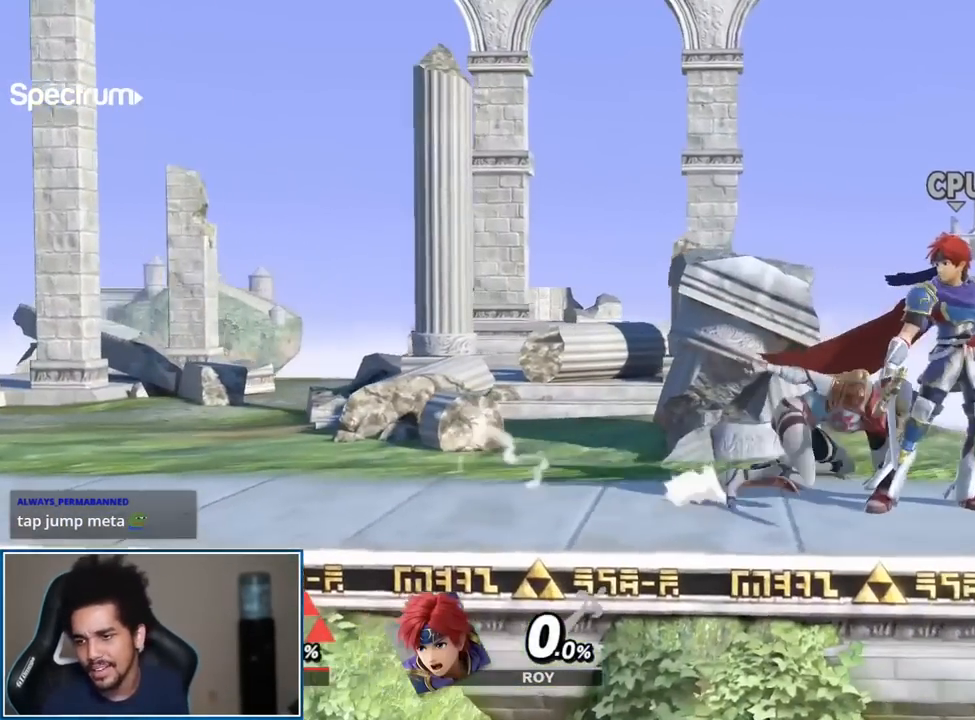
{"buttons": [], "left_stick": "center", "right_stick": "center", "events": [[100, "left_stick", "center"]]}
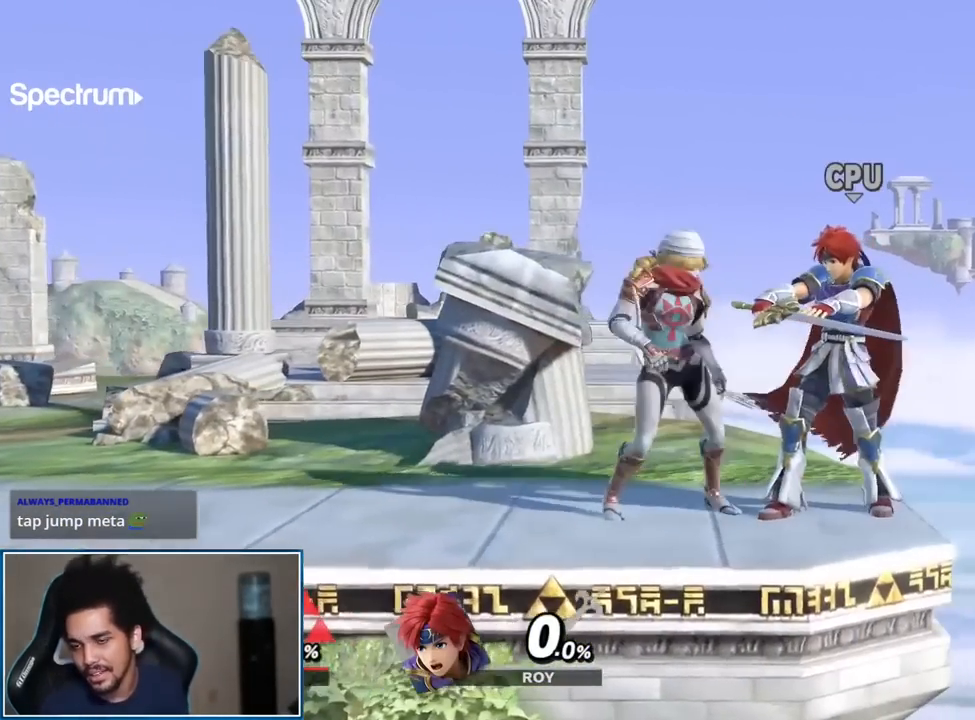
{"buttons": [], "left_stick": "center", "right_stick": "center", "events": [[217, "R1", "down"], [267, "left_stick", "right"], [400, "left_stick", "center"], [483, "R1", "up"]]}